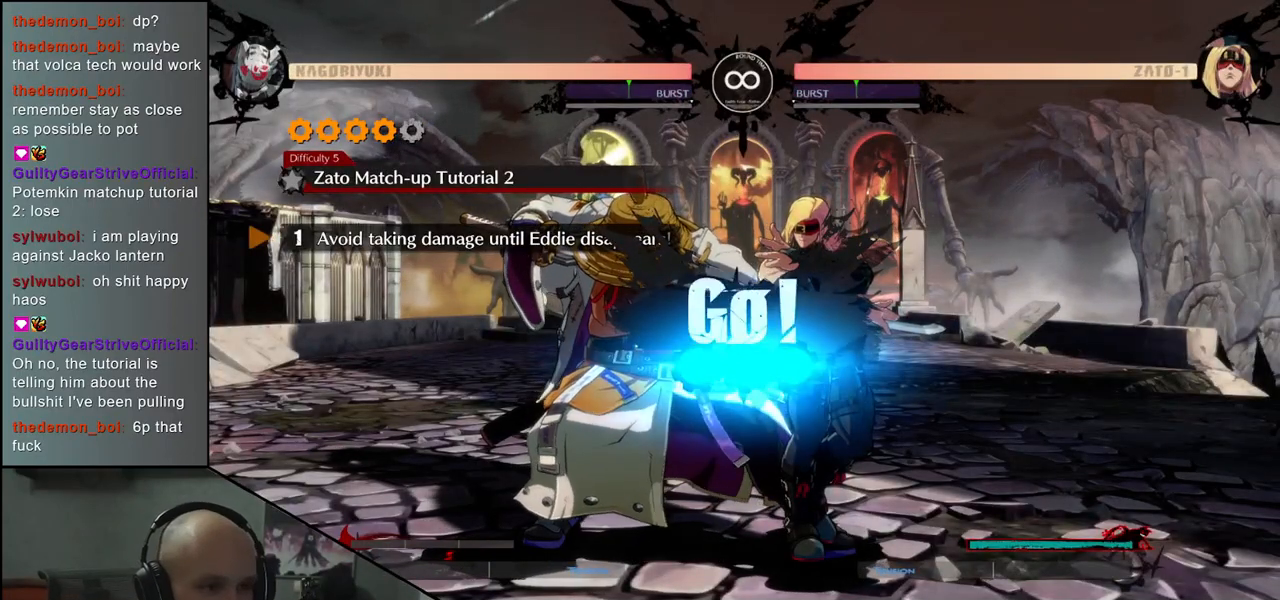
Gameplay with a controller (arcade stick); each line is a JSON object with the inputs held at the frame after it (dt_ms = milliseconds from this image to that frame). "events" lists button and stick changes between this image and that frame as [ms after this image, input, new state], when the widget could be followed in between. Not read: L3 R3 SELECT START.
{"dt_ms": 1000, "buttons": [], "left_stick": "down-left"}
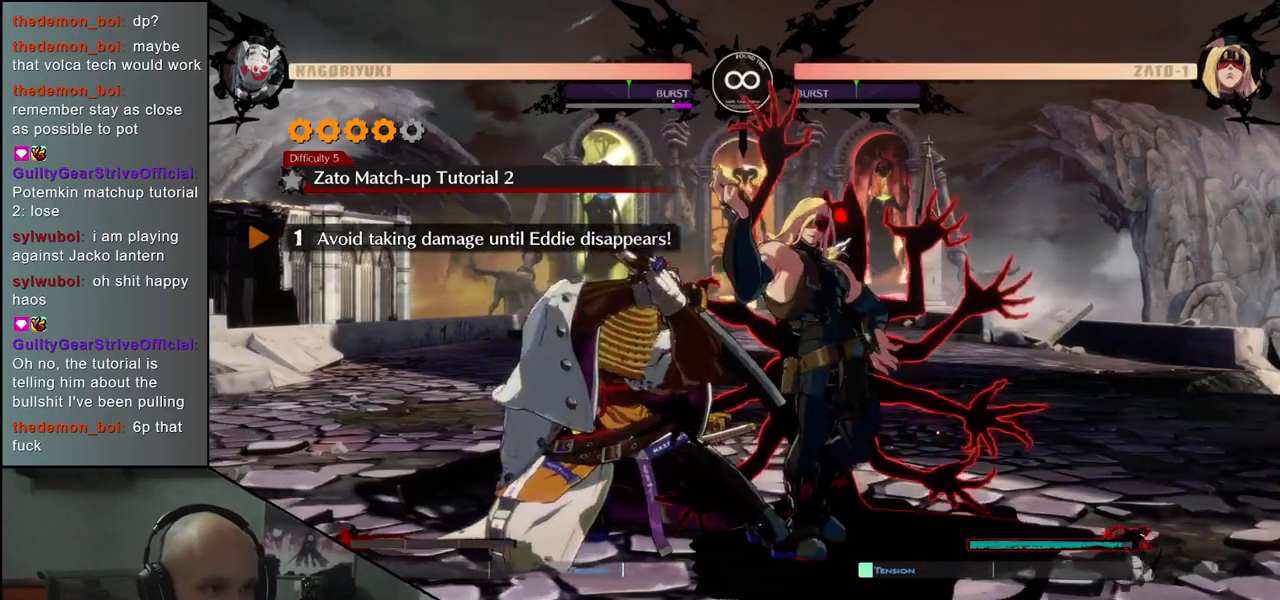
{"dt_ms": 500, "buttons": [], "left_stick": "left", "events": [[200, "left_stick", "left"]]}
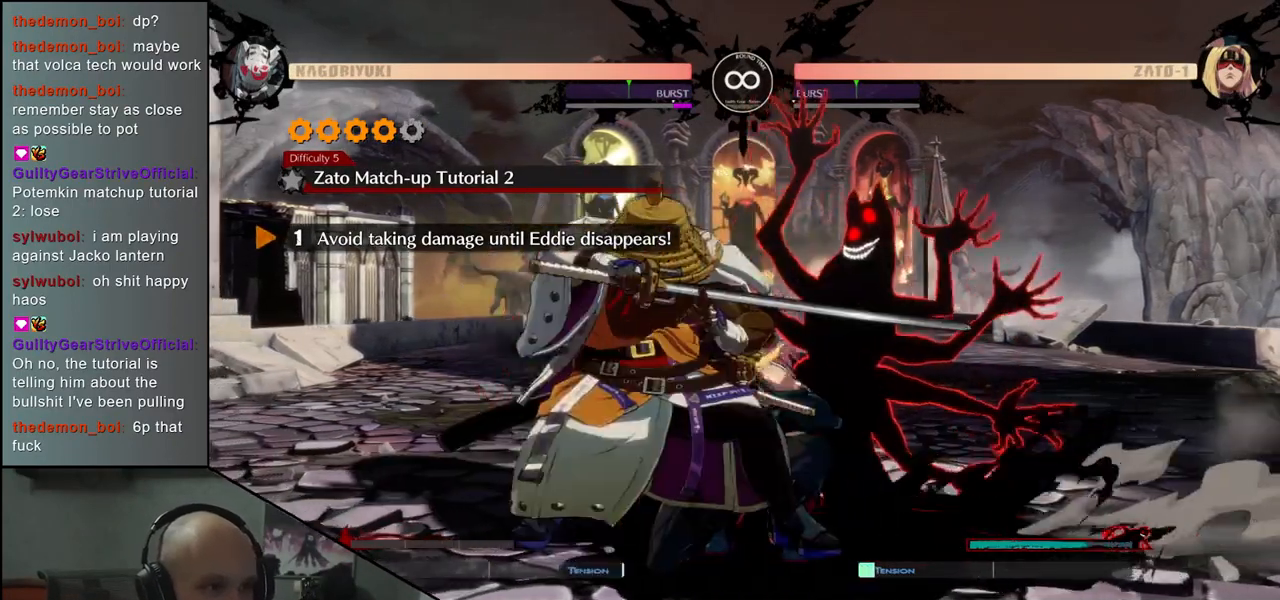
{"dt_ms": 500, "buttons": [], "left_stick": "down-left", "events": [[250, "left_stick", "down-left"]]}
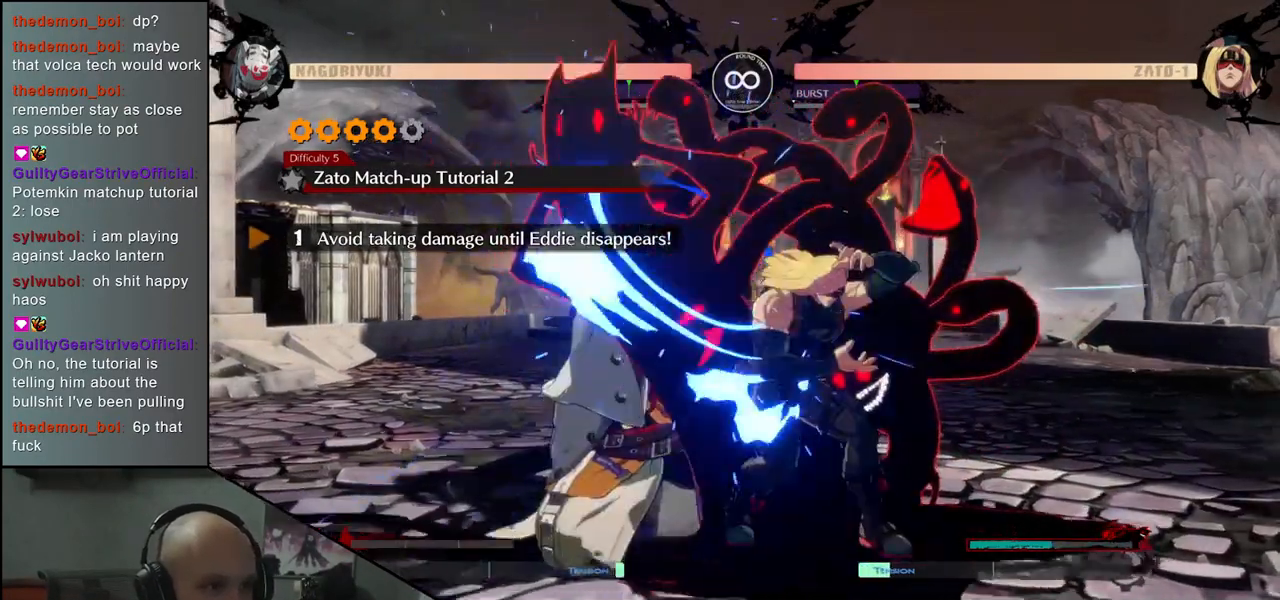
{"dt_ms": 1000, "buttons": [], "left_stick": "down-left"}
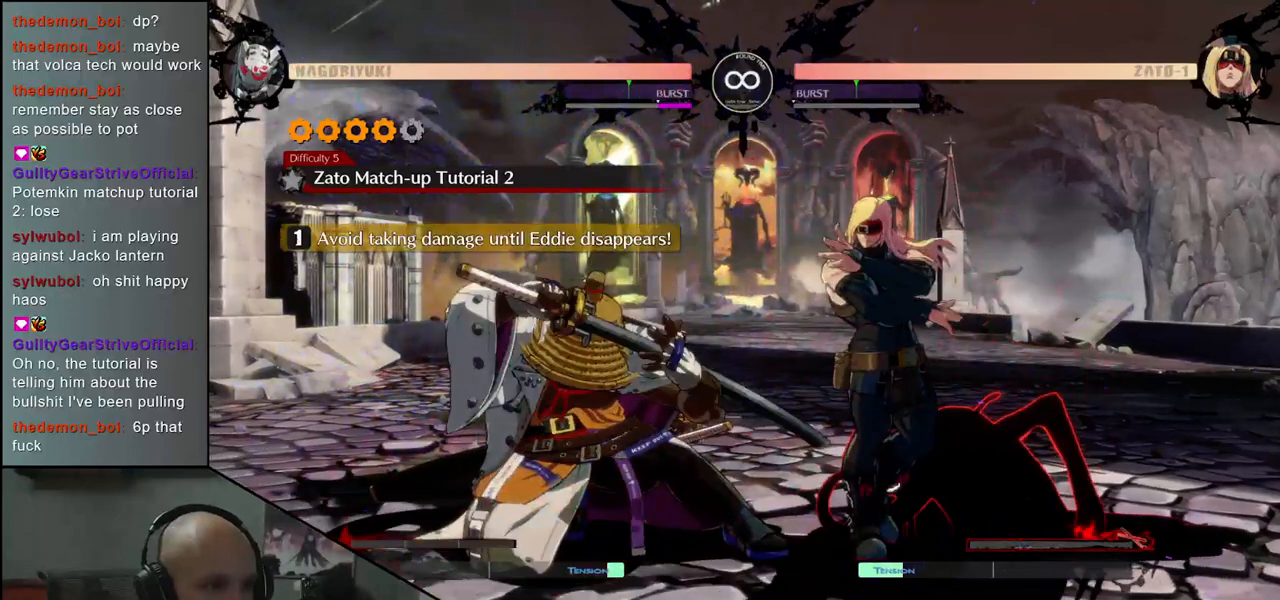
{"dt_ms": 500, "buttons": [], "left_stick": "down-left", "events": []}
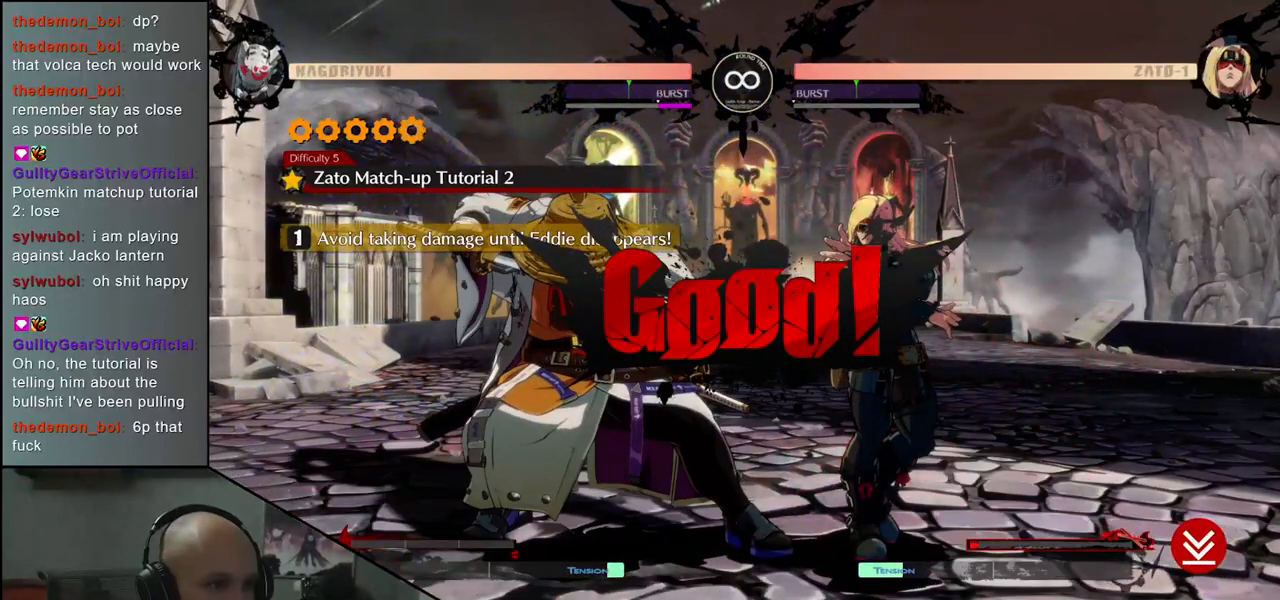
{"dt_ms": 500, "buttons": [], "left_stick": "center", "events": [[183, "left_stick", "center"]]}